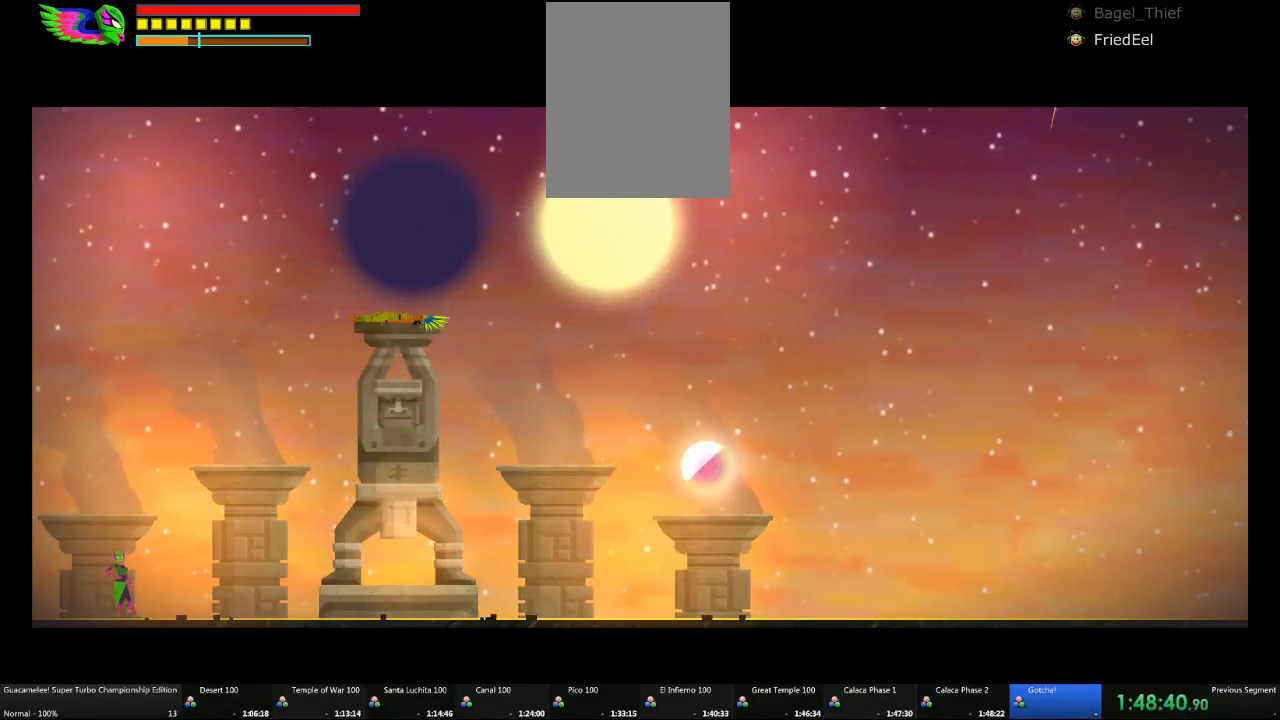
Gameplay with a controller (Xbox layout); each line is a JSON object with the inputs held at the frame after it. "events" lists button and stick changes between this image and that frame as [ms after this image, input, new state], when the widget could be followed in between. Not read: L2 L3 R3 SELECT START.
{"buttons": [], "left_stick": "center", "right_stick": "center", "events": [[83, "A", "up"], [200, "A", "down"], [333, "A", "up"]]}
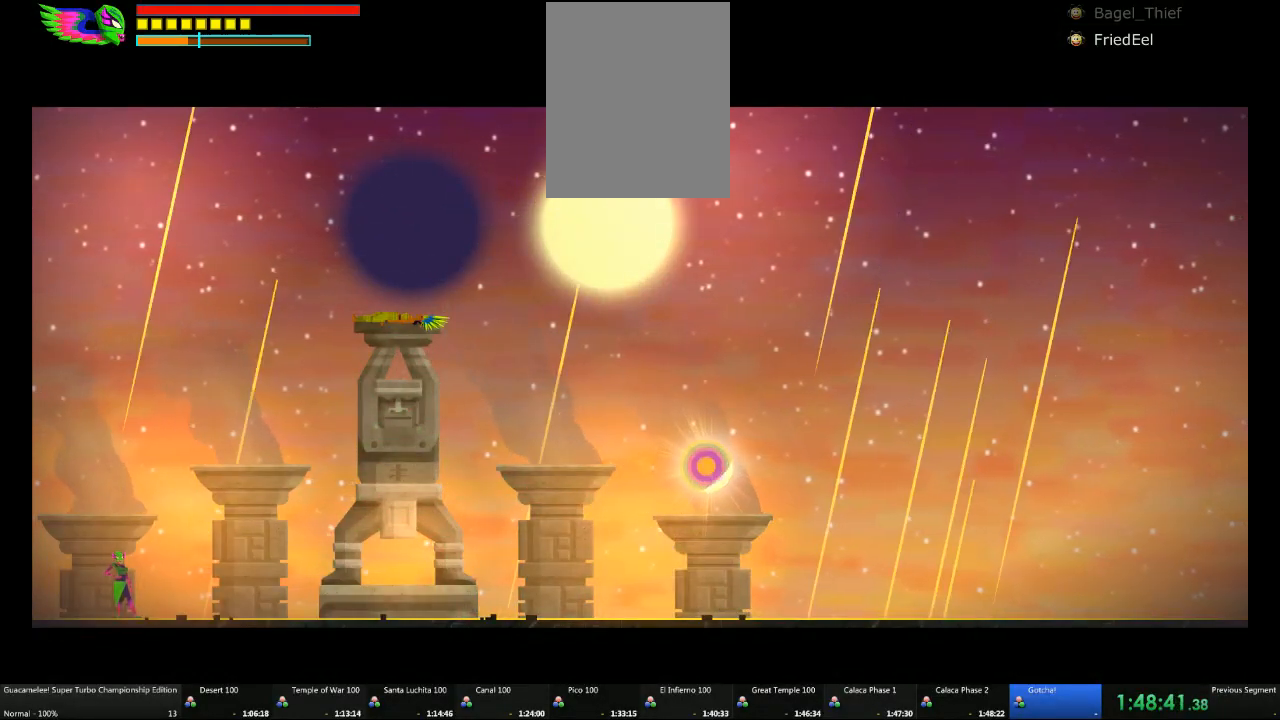
{"buttons": ["A"], "left_stick": "center", "right_stick": "center", "events": [[83, "A", "down"], [200, "A", "up"], [333, "A", "down"]]}
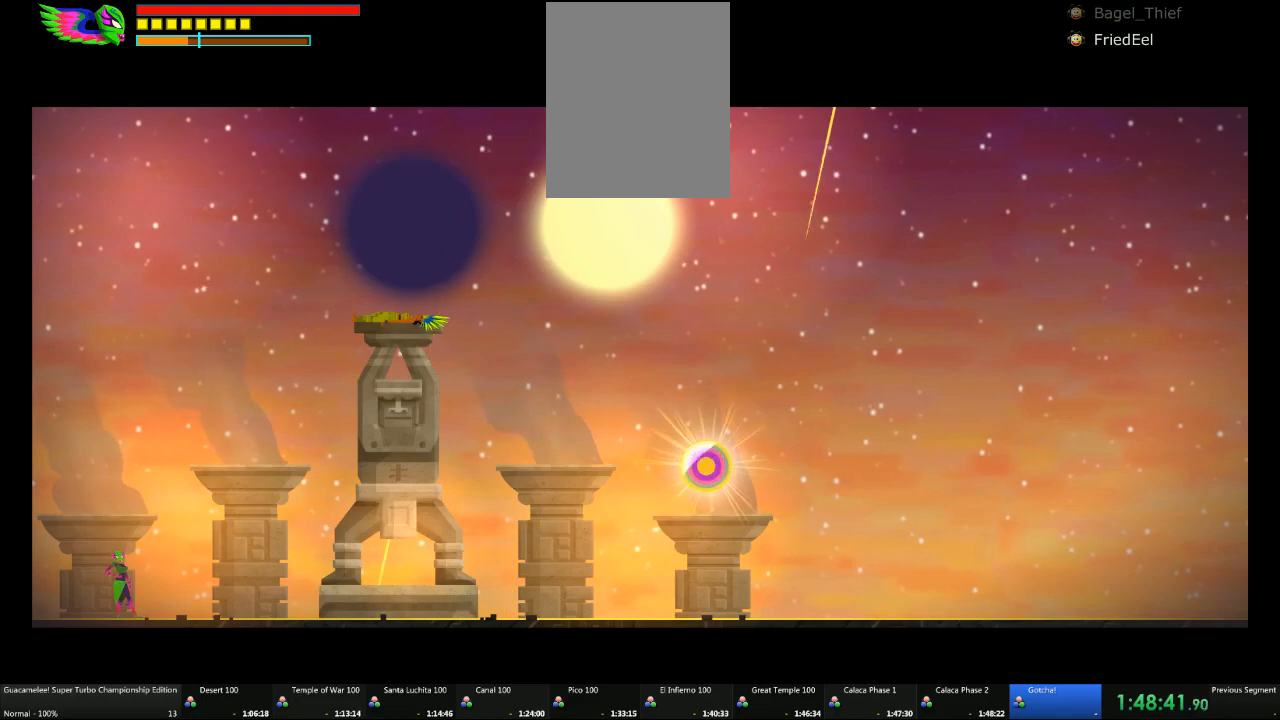
{"buttons": ["A"], "left_stick": "center", "right_stick": "center", "events": []}
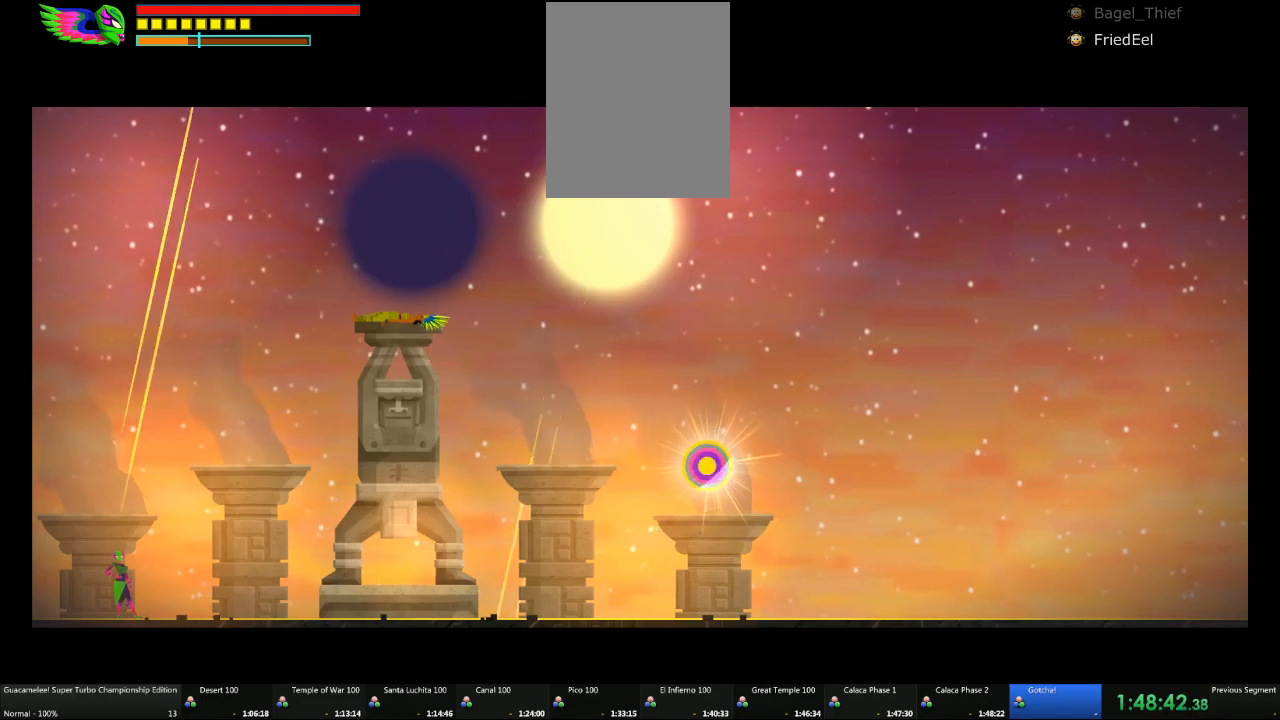
{"buttons": ["A"], "left_stick": "center", "right_stick": "center", "events": [[133, "A", "up"], [267, "A", "down"]]}
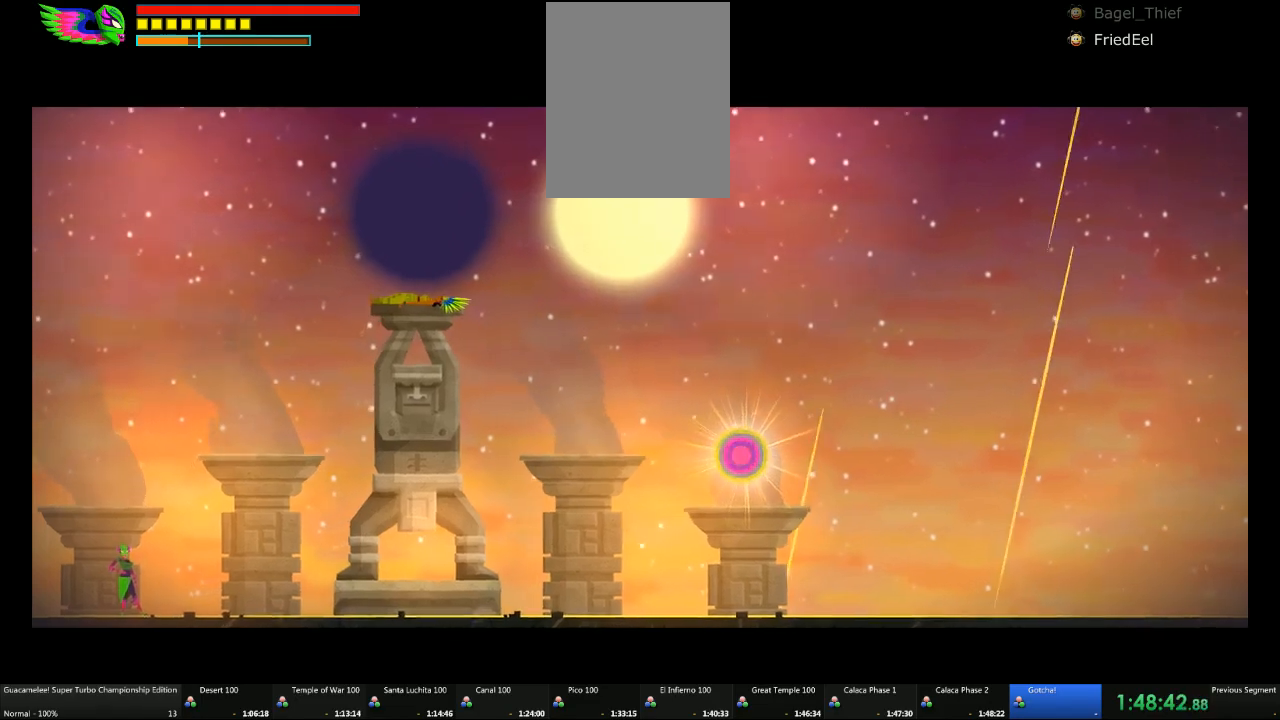
{"buttons": ["A"], "left_stick": "center", "right_stick": "center", "events": []}
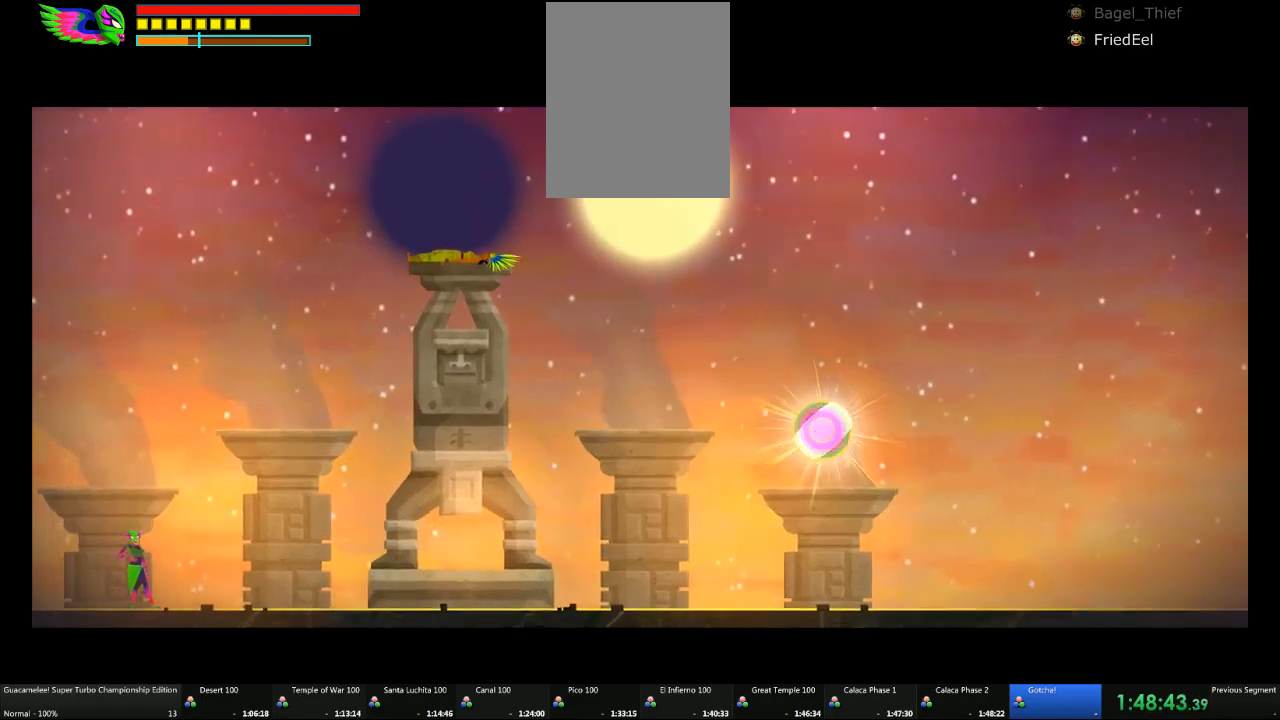
{"buttons": ["A"], "left_stick": "center", "right_stick": "center", "events": []}
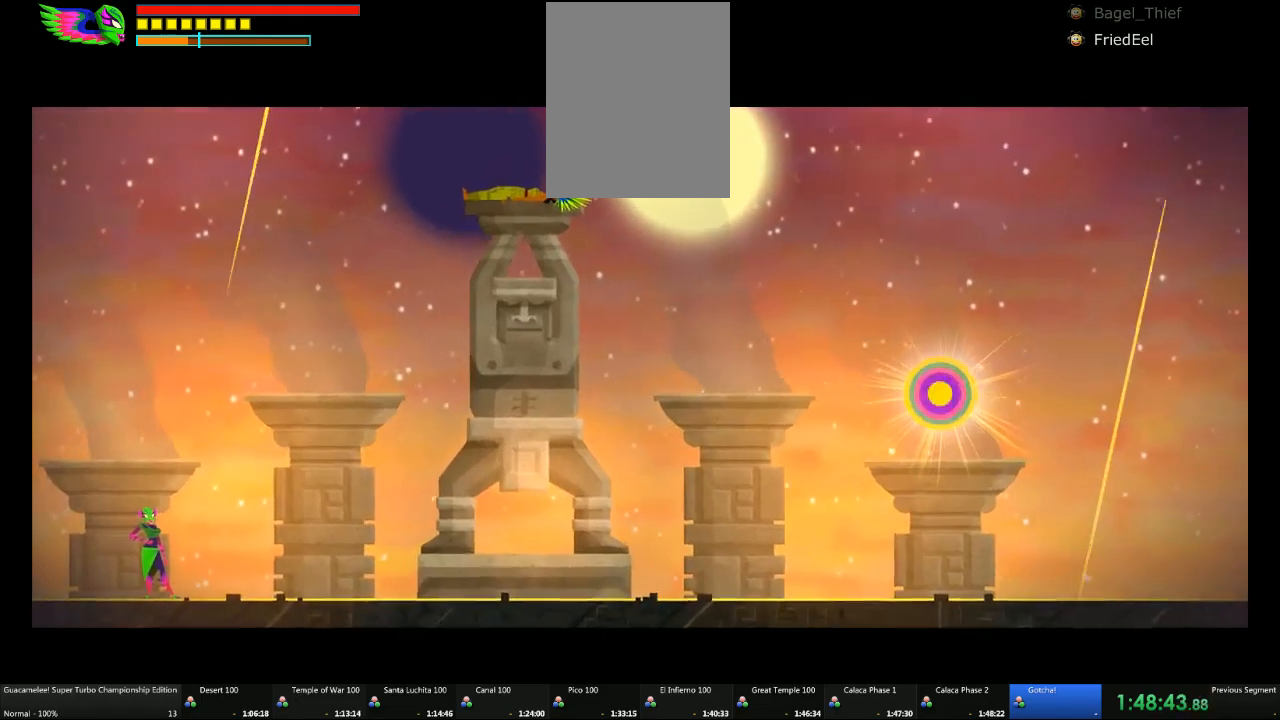
{"buttons": ["A"], "left_stick": "center", "right_stick": "center", "events": []}
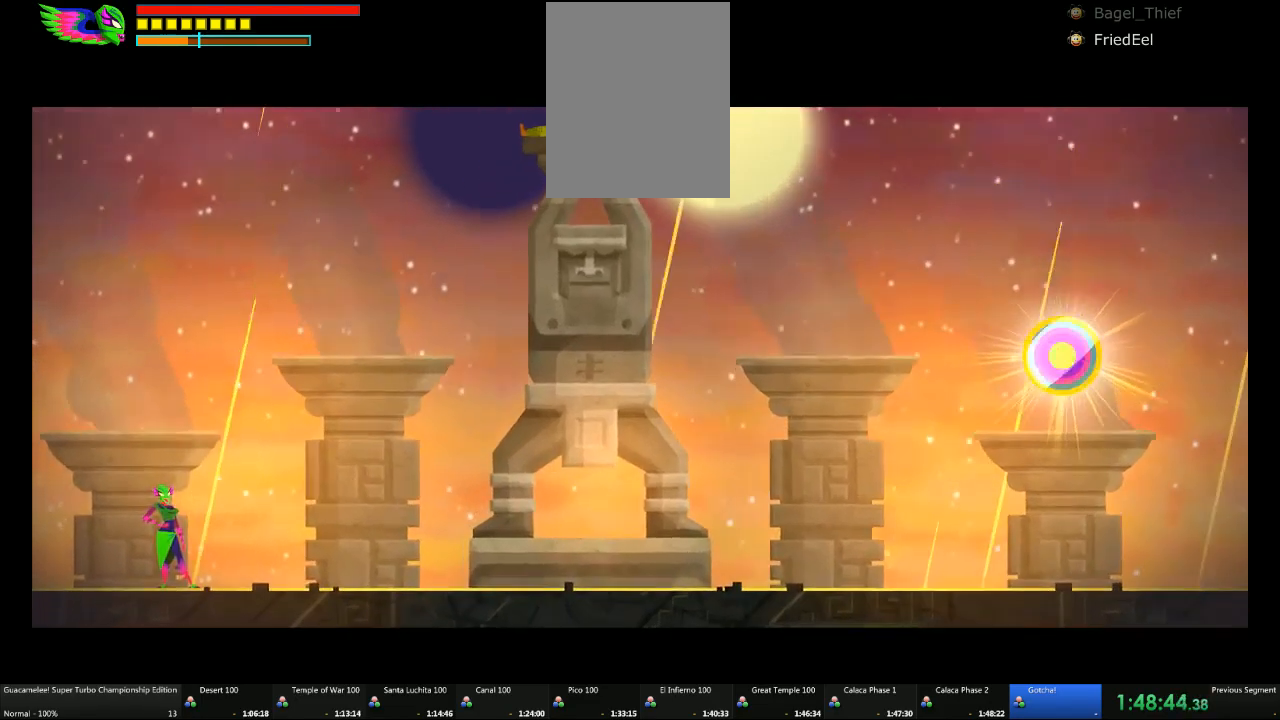
{"buttons": ["A"], "left_stick": "center", "right_stick": "center", "events": [[250, "A", "up"], [317, "A", "down"]]}
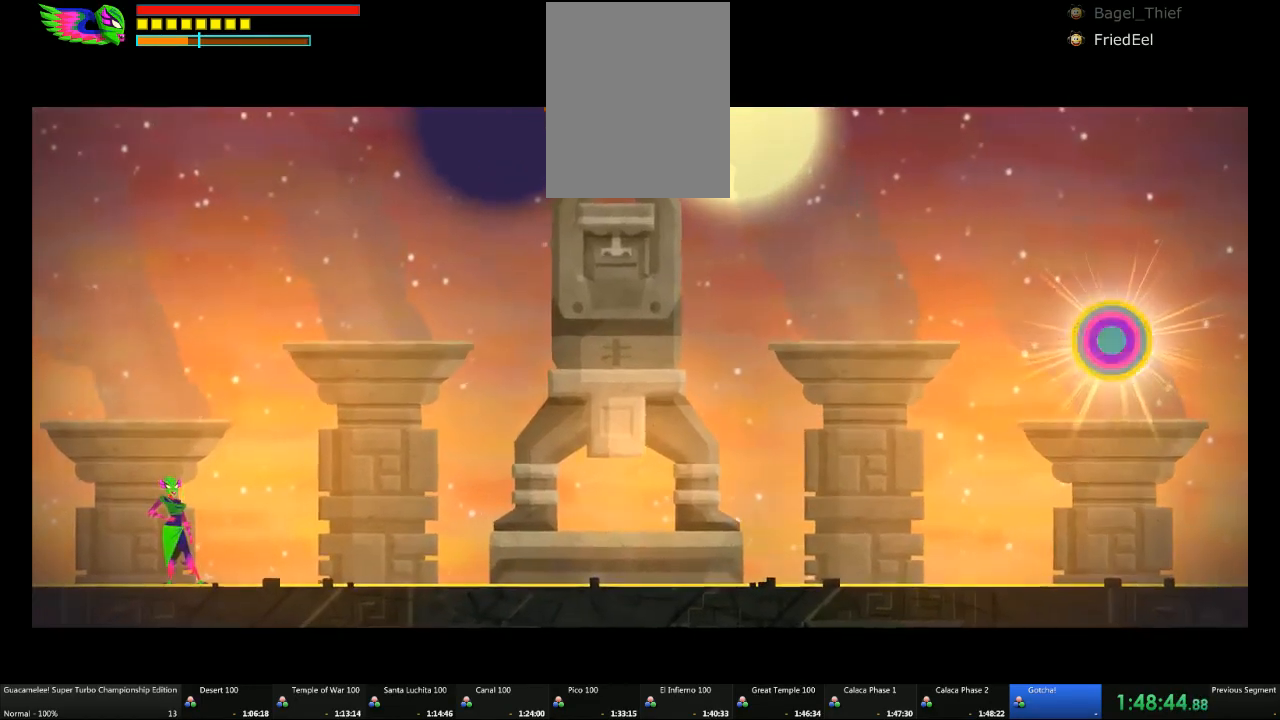
{"buttons": [], "left_stick": "center", "right_stick": "center", "events": [[17, "A", "up"], [67, "A", "down"], [200, "A", "up"], [317, "A", "down"], [450, "A", "up"]]}
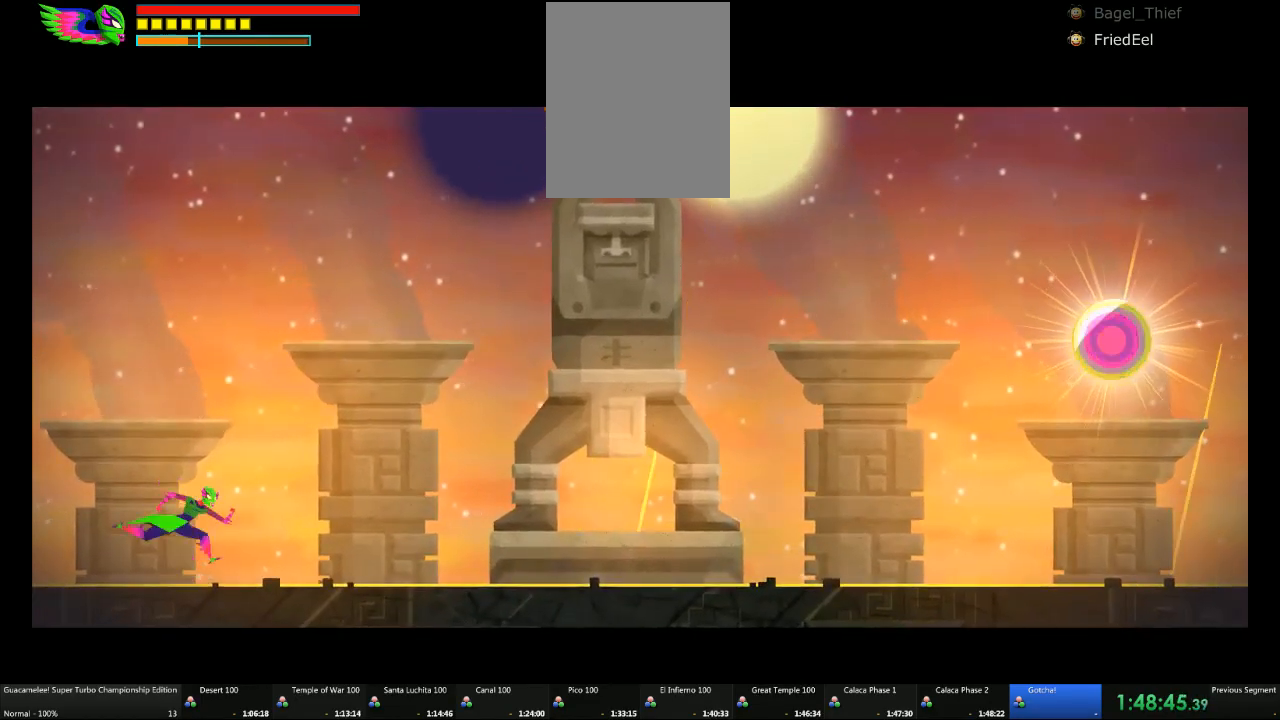
{"buttons": ["A"], "left_stick": "center", "right_stick": "center", "events": [[33, "A", "down"], [150, "A", "up"], [217, "A", "down"], [433, "A", "up"], [500, "A", "down"]]}
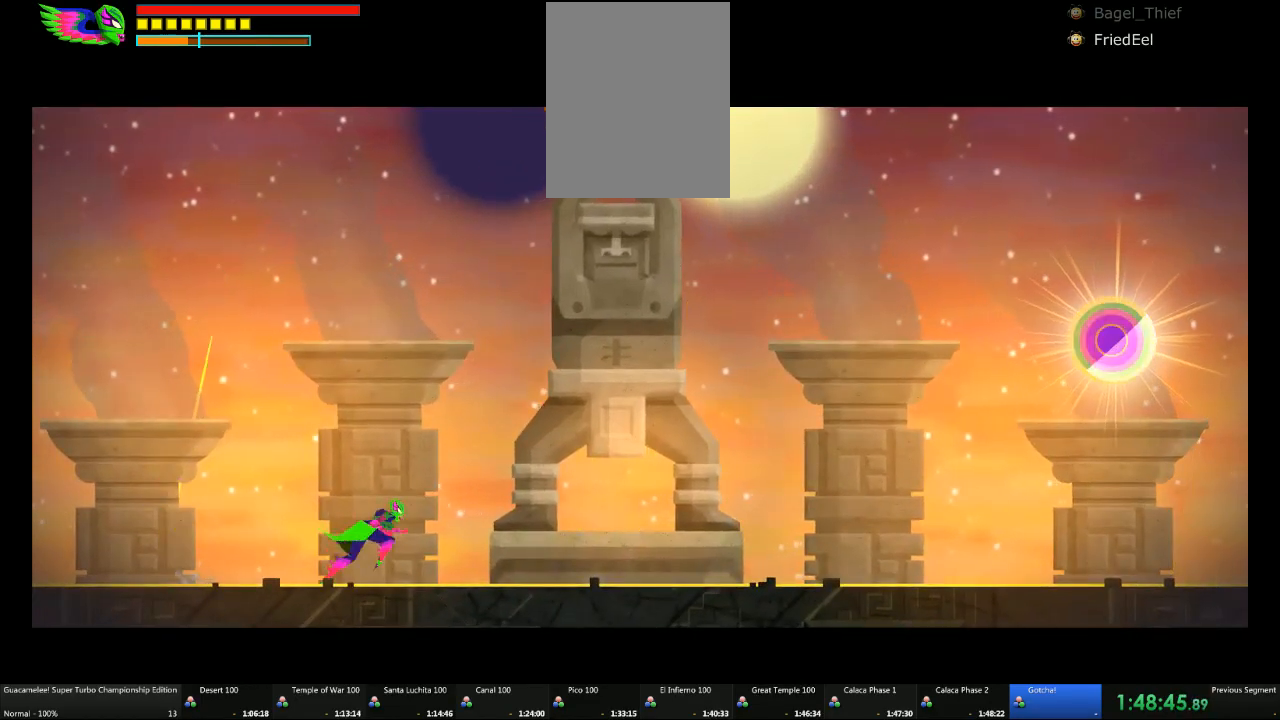
{"buttons": [], "left_stick": "center", "right_stick": "center", "events": [[133, "A", "up"], [267, "A", "down"], [383, "A", "up"]]}
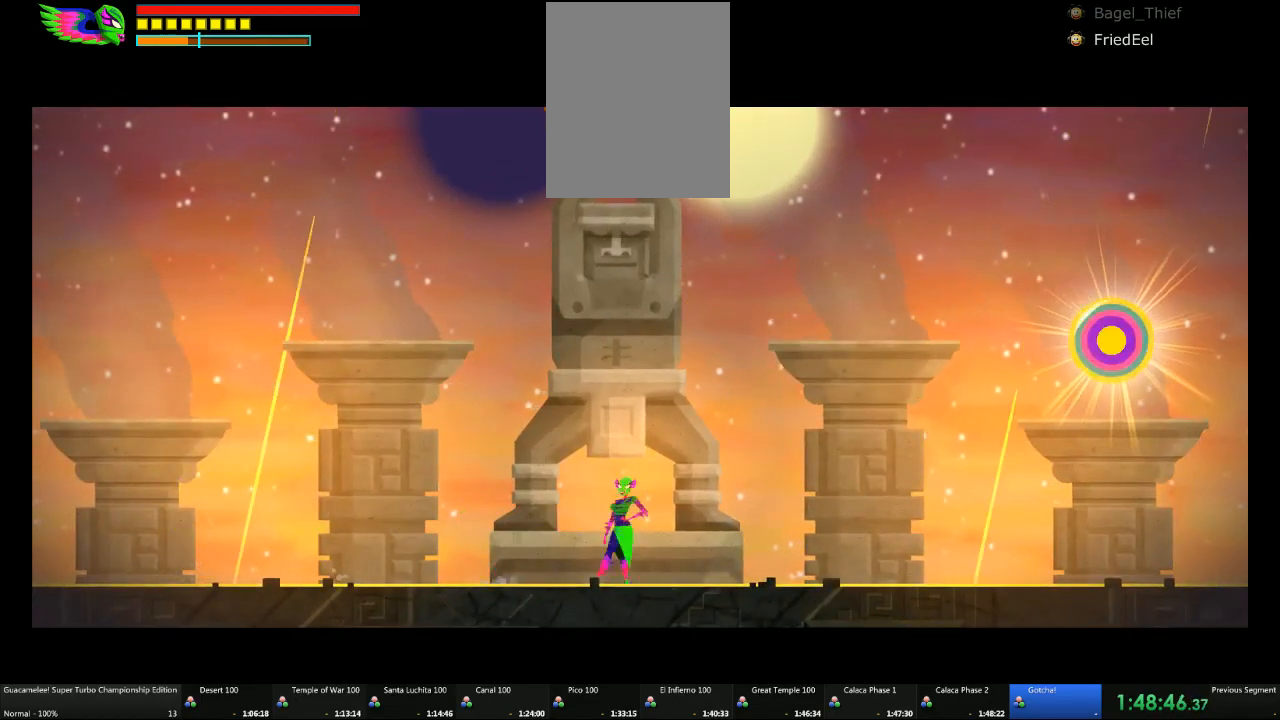
{"buttons": [], "left_stick": "center", "right_stick": "center", "events": []}
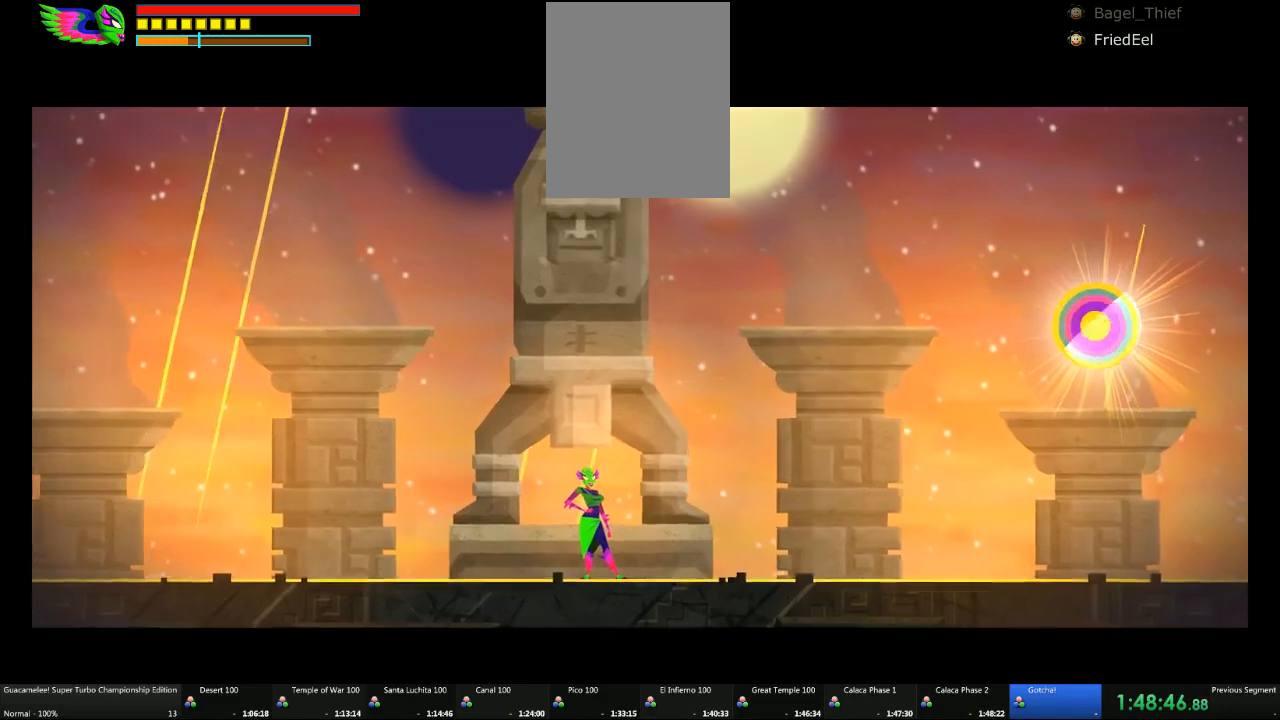
{"buttons": [], "left_stick": "center", "right_stick": "center", "events": []}
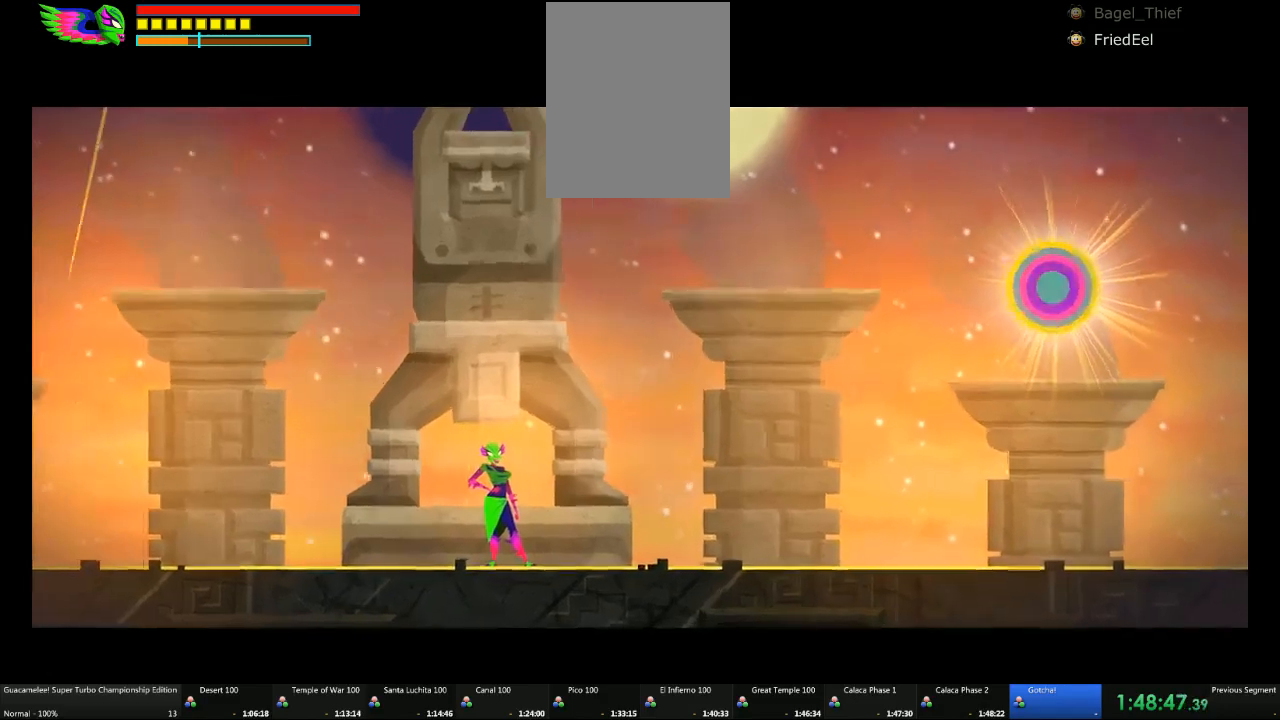
{"buttons": [], "left_stick": "center", "right_stick": "center", "events": []}
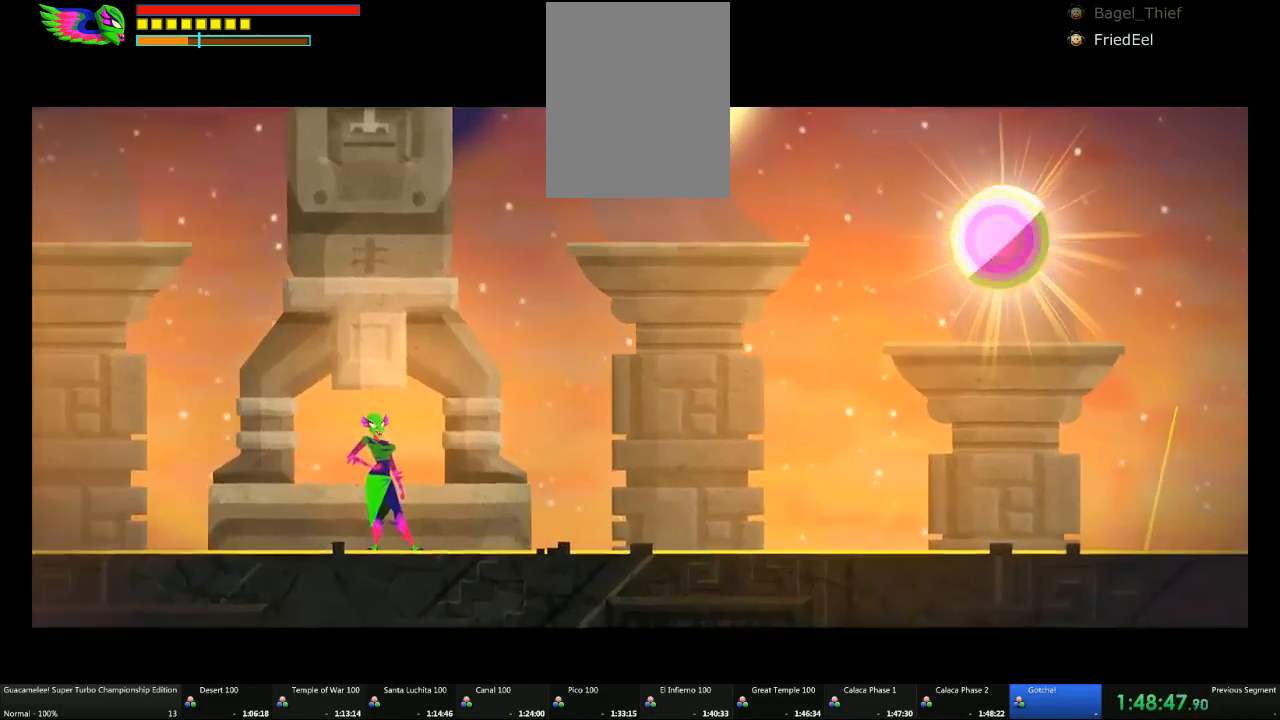
{"buttons": [], "left_stick": "center", "right_stick": "center", "events": []}
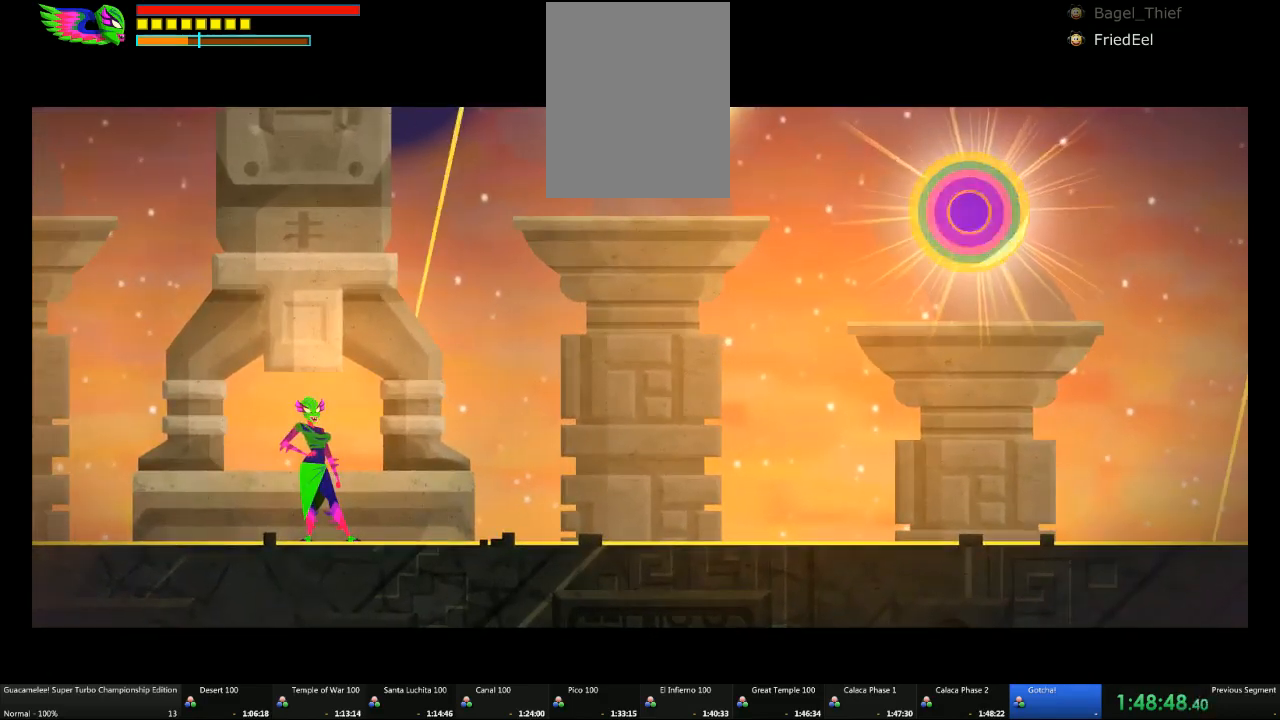
{"buttons": [], "left_stick": "center", "right_stick": "center", "events": []}
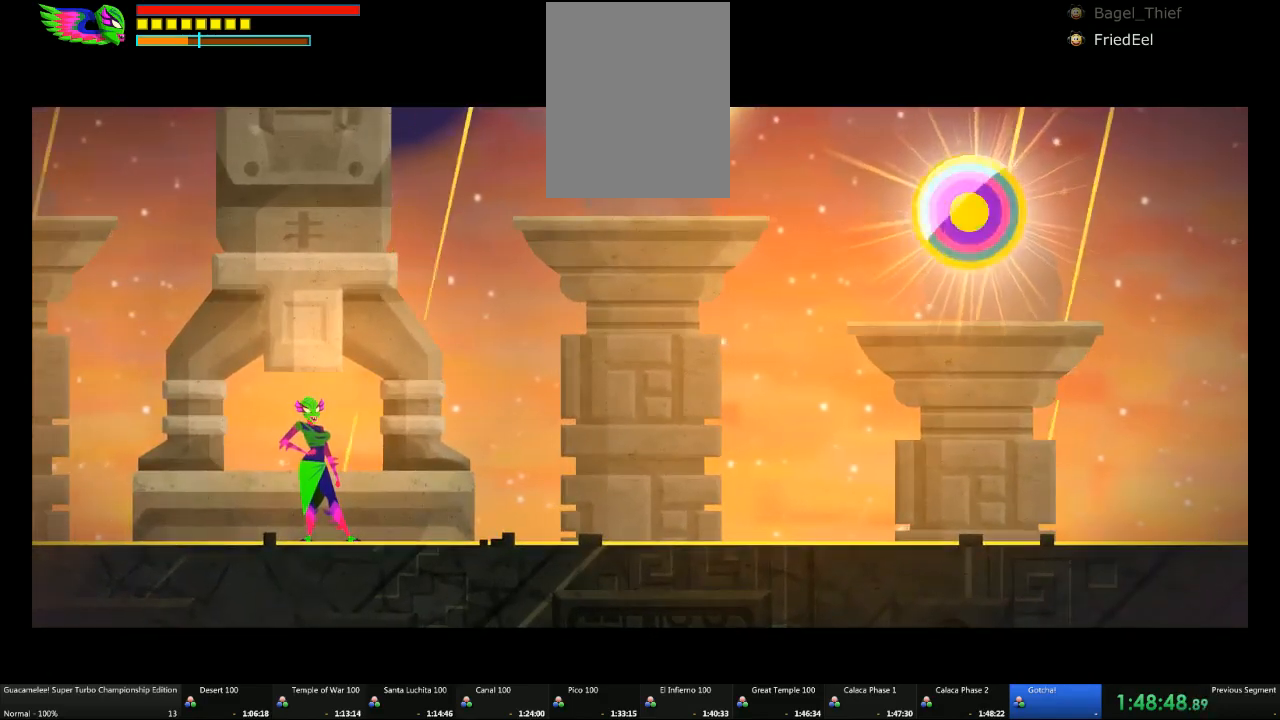
{"buttons": [], "left_stick": "center", "right_stick": "center", "events": []}
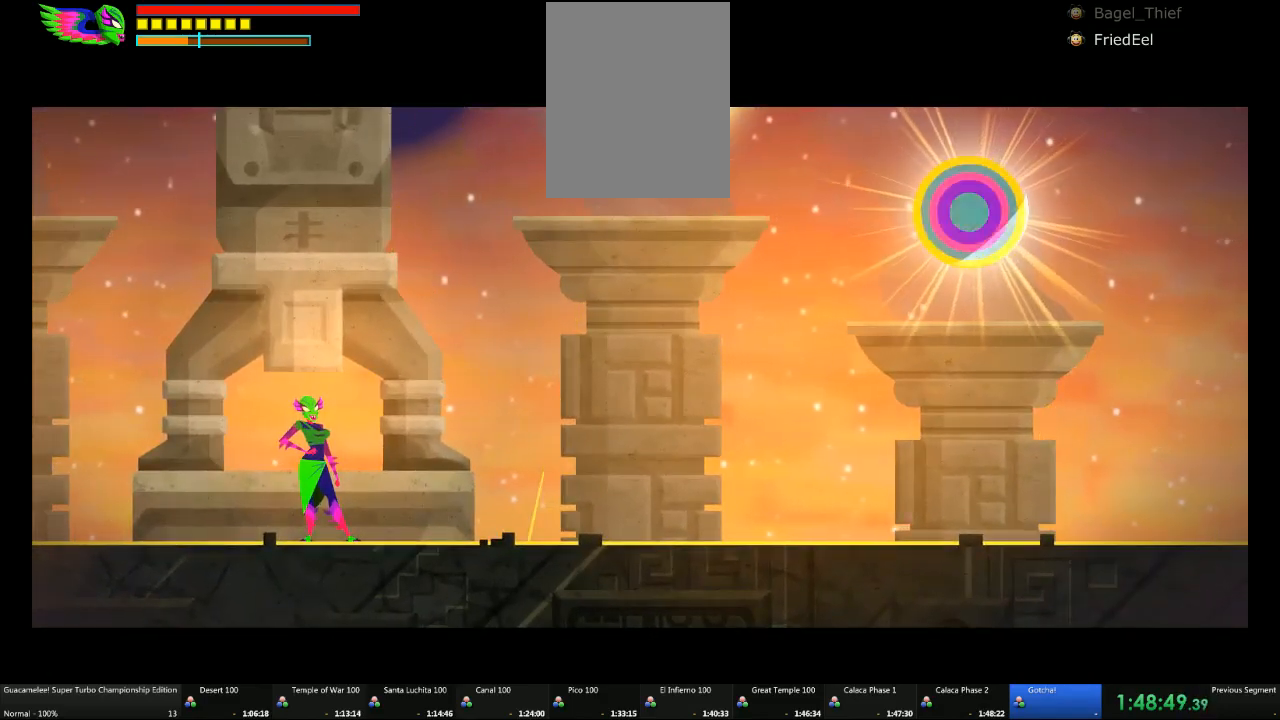
{"buttons": [], "left_stick": "center", "right_stick": "center", "events": [[183, "A", "down"], [317, "A", "up"]]}